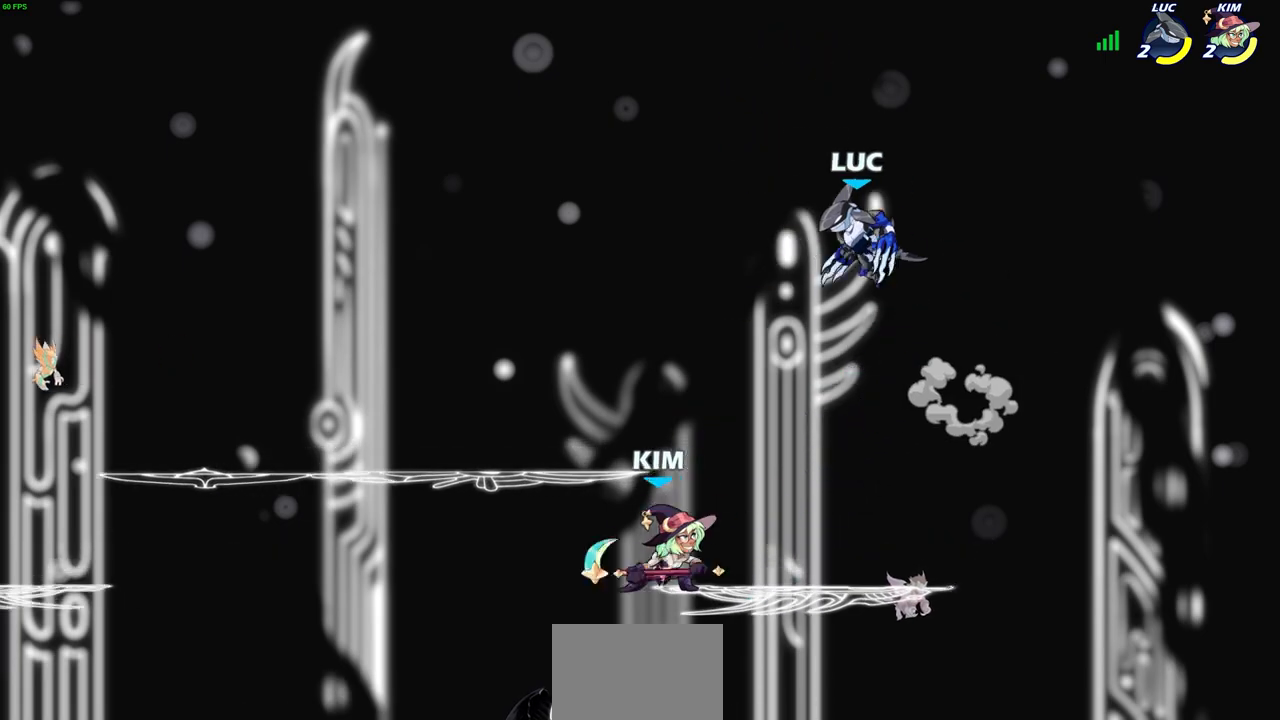
Gameplay with a controller (PlayStation layout); each line is a JSON object with the inputs held at the frame after it. "events" lists button and stick changes between this image and that frame as [ms after this image, input, new state], when the widget could be followed in between.
{"buttons": ["CIRCLE"], "left_stick": "down-left", "right_stick": "center", "events": [[183, "CROSS", "down"], [183, "left_stick", "up-left"], [283, "CROSS", "up"], [350, "left_stick", "down-left"], [433, "CIRCLE", "down"]]}
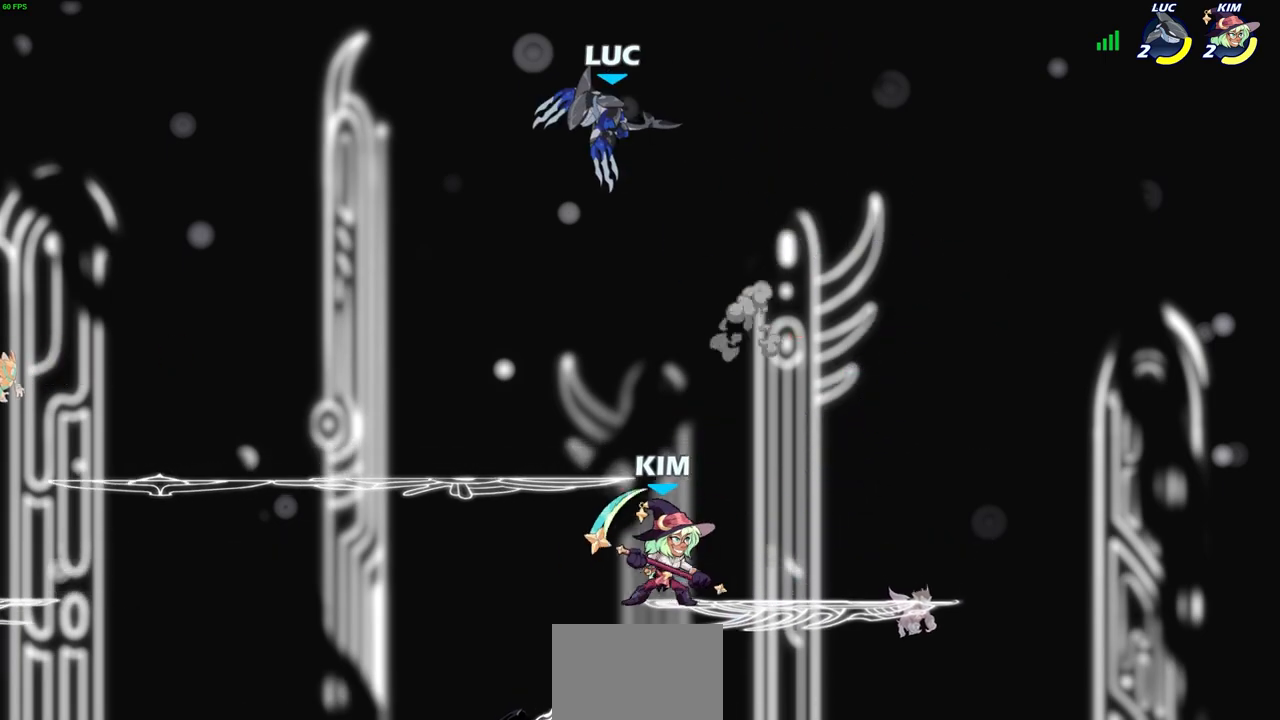
{"buttons": [], "left_stick": "center", "right_stick": "center", "events": [[283, "CIRCLE", "up"], [333, "left_stick", "center"]]}
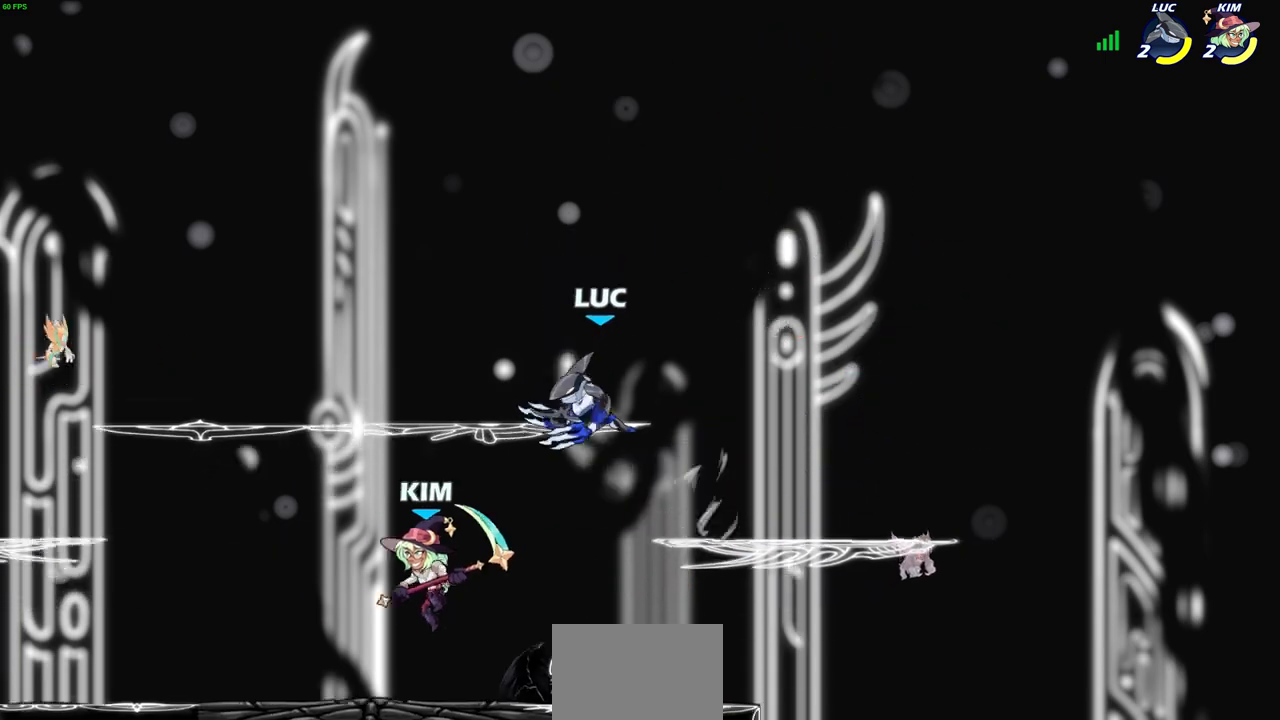
{"buttons": [], "left_stick": "down-left", "right_stick": "center", "events": [[333, "left_stick", "down"], [400, "left_stick", "down-left"]]}
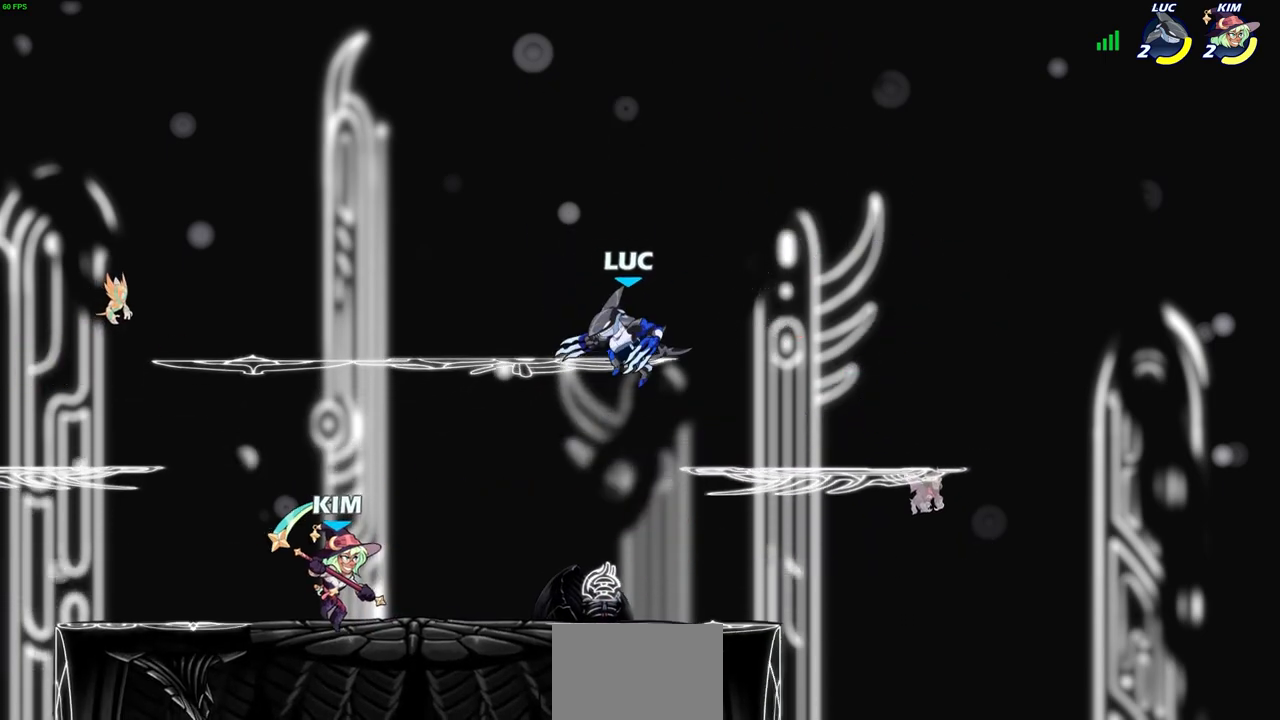
{"buttons": [], "left_stick": "left", "right_stick": "center", "events": [[117, "SQUARE", "down"], [200, "left_stick", "center"], [217, "SQUARE", "up"], [417, "left_stick", "left"]]}
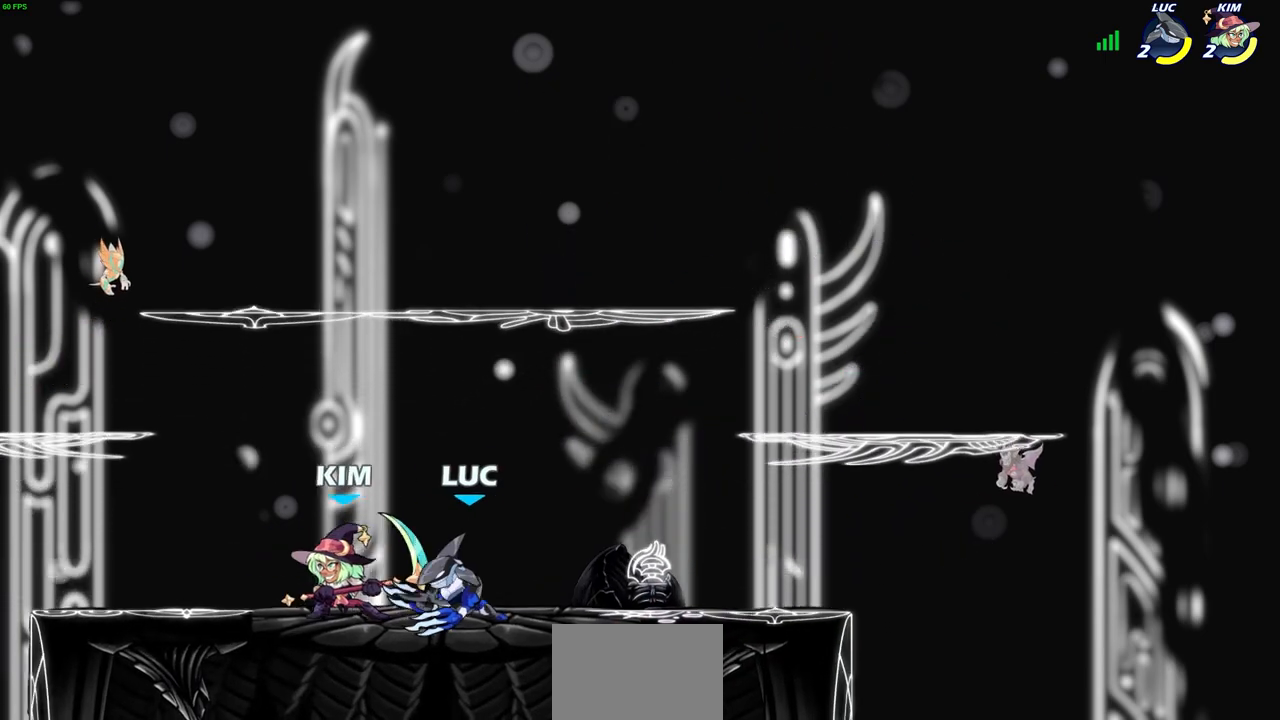
{"buttons": [], "left_stick": "right", "right_stick": "center", "events": [[183, "SQUARE", "down"], [283, "SQUARE", "up"], [317, "left_stick", "center"], [500, "left_stick", "right"]]}
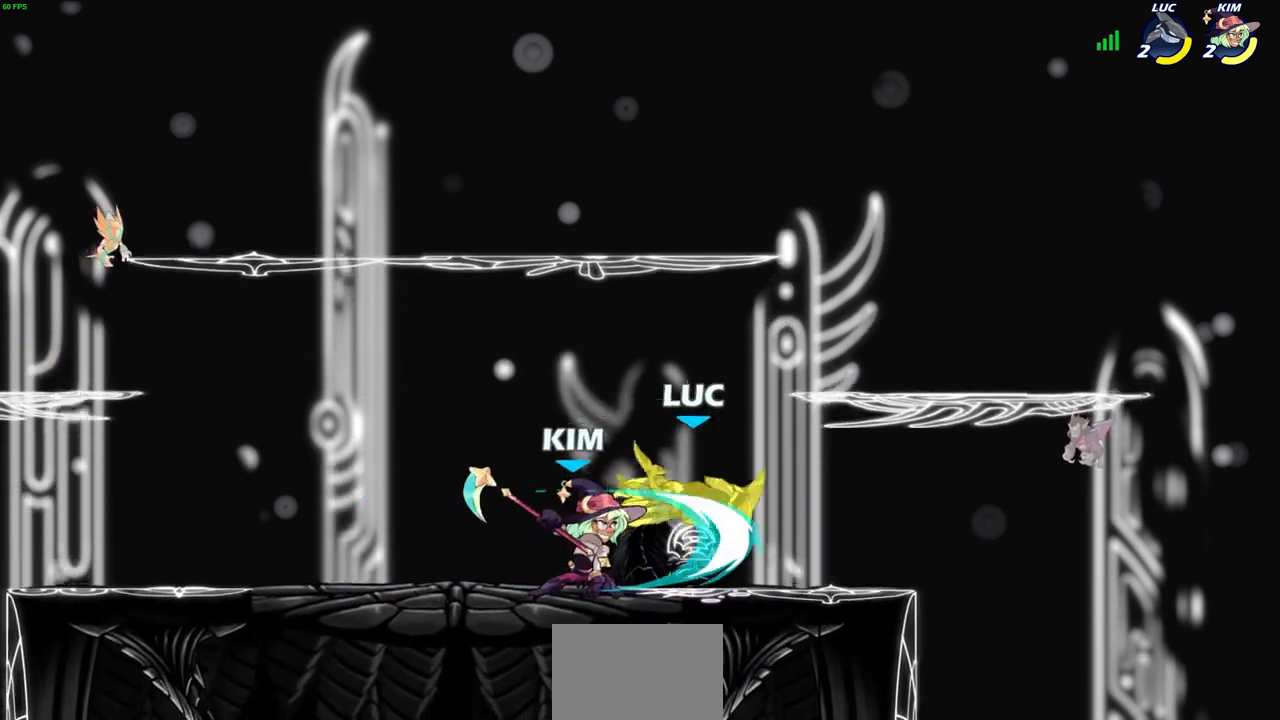
{"buttons": [], "left_stick": "up-left", "right_stick": "center", "events": [[17, "left_stick", "up-right"], [217, "CROSS", "down"], [267, "R2", "down"], [300, "left_stick", "up-left"], [433, "CROSS", "up"], [450, "R2", "up"]]}
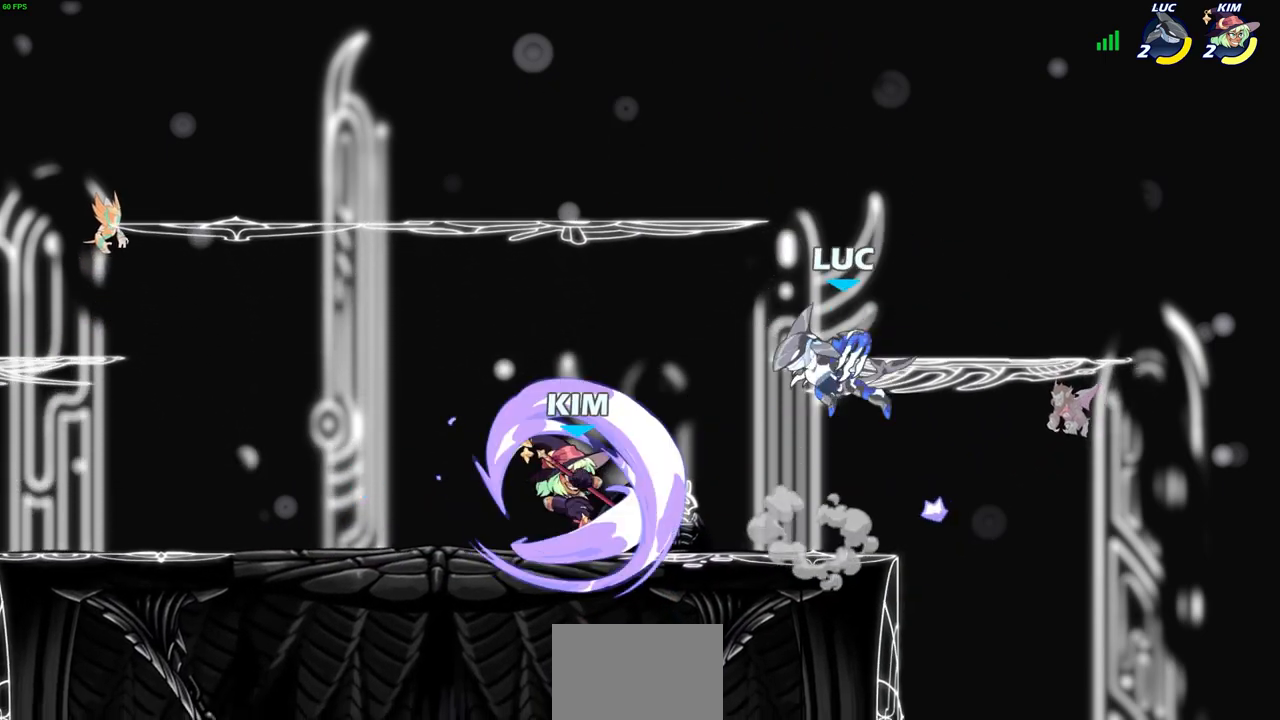
{"buttons": [], "left_stick": "down-right", "right_stick": "center", "events": [[267, "left_stick", "down-left"], [417, "left_stick", "down-right"]]}
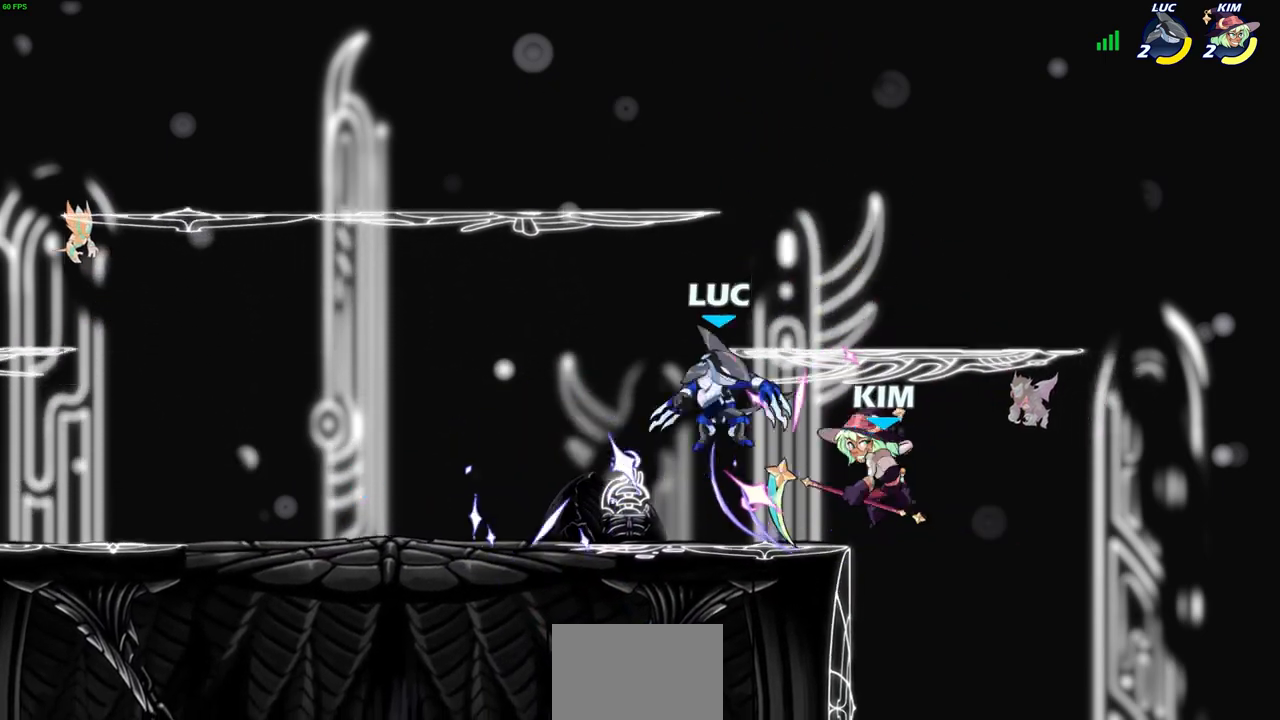
{"buttons": [], "left_stick": "center", "right_stick": "center", "events": [[133, "SQUARE", "down"], [183, "left_stick", "center"], [217, "SQUARE", "up"], [317, "SQUARE", "down"], [400, "SQUARE", "up"], [483, "SQUARE", "down"], [500, "SQUARE", "up"]]}
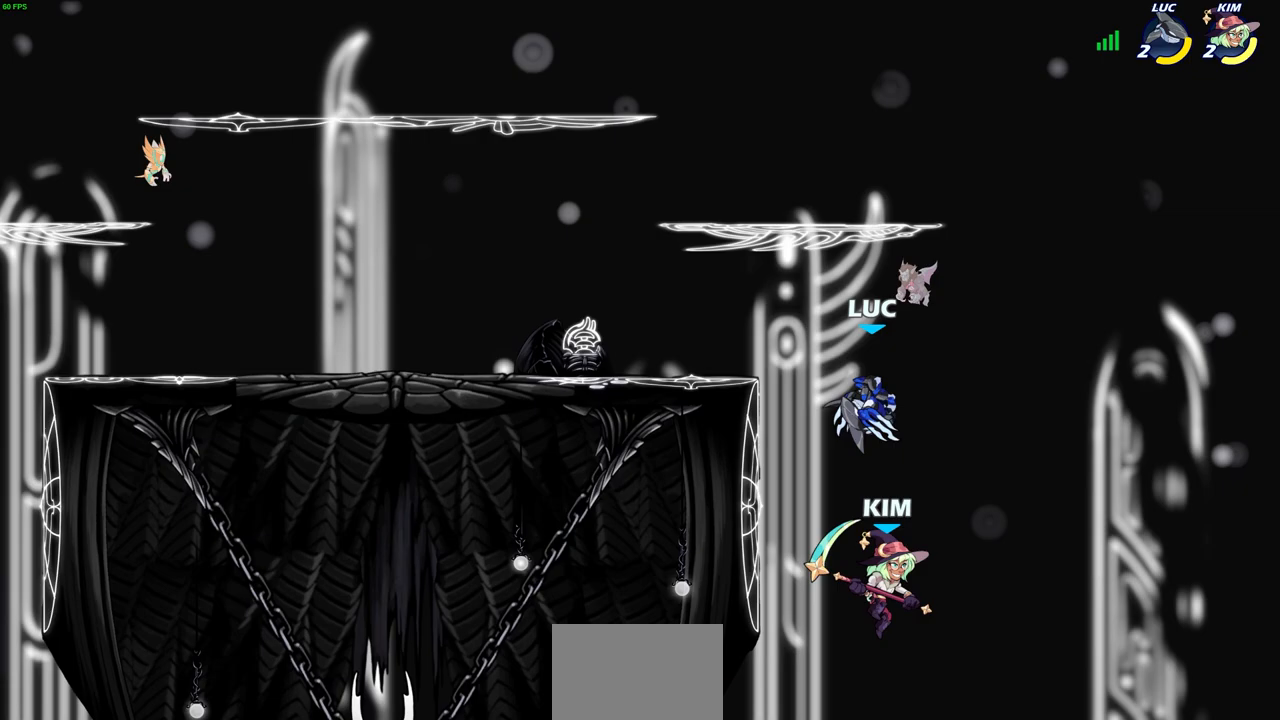
{"buttons": [], "left_stick": "up-right", "right_stick": "center", "events": [[233, "left_stick", "down-left"], [483, "left_stick", "up-right"]]}
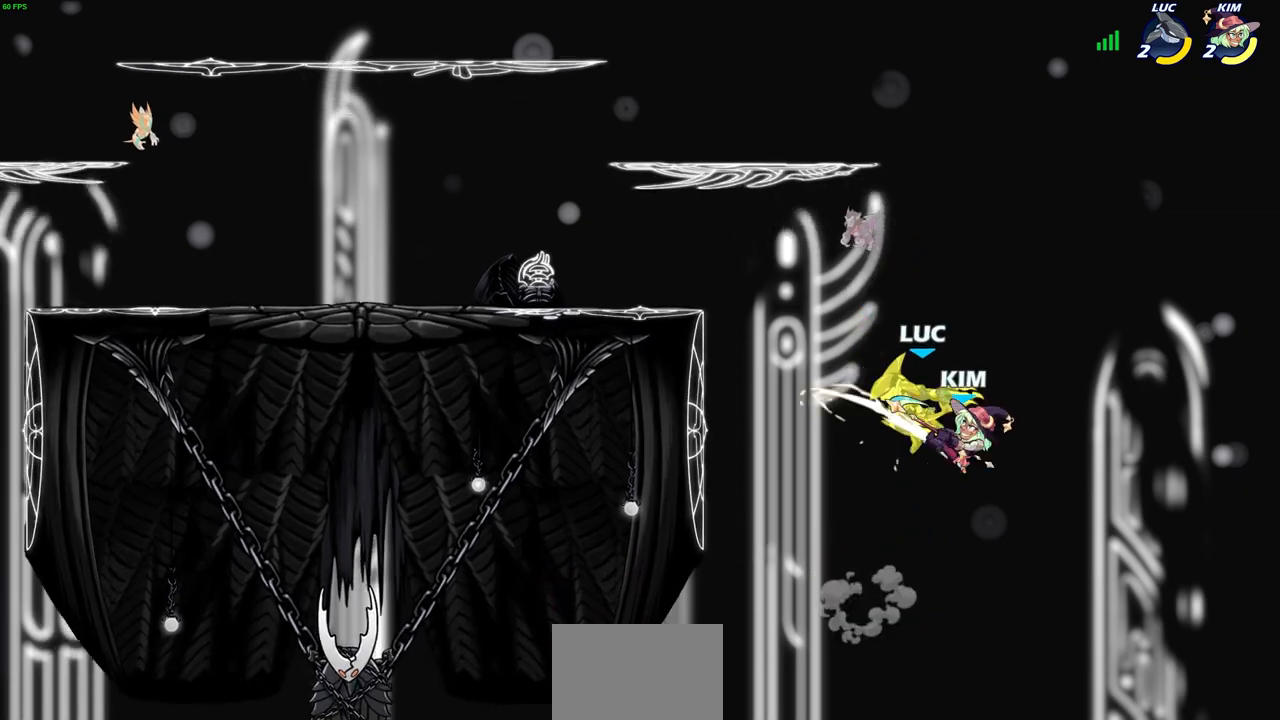
{"buttons": [], "left_stick": "left", "right_stick": "center", "events": [[117, "left_stick", "center"], [433, "left_stick", "left"]]}
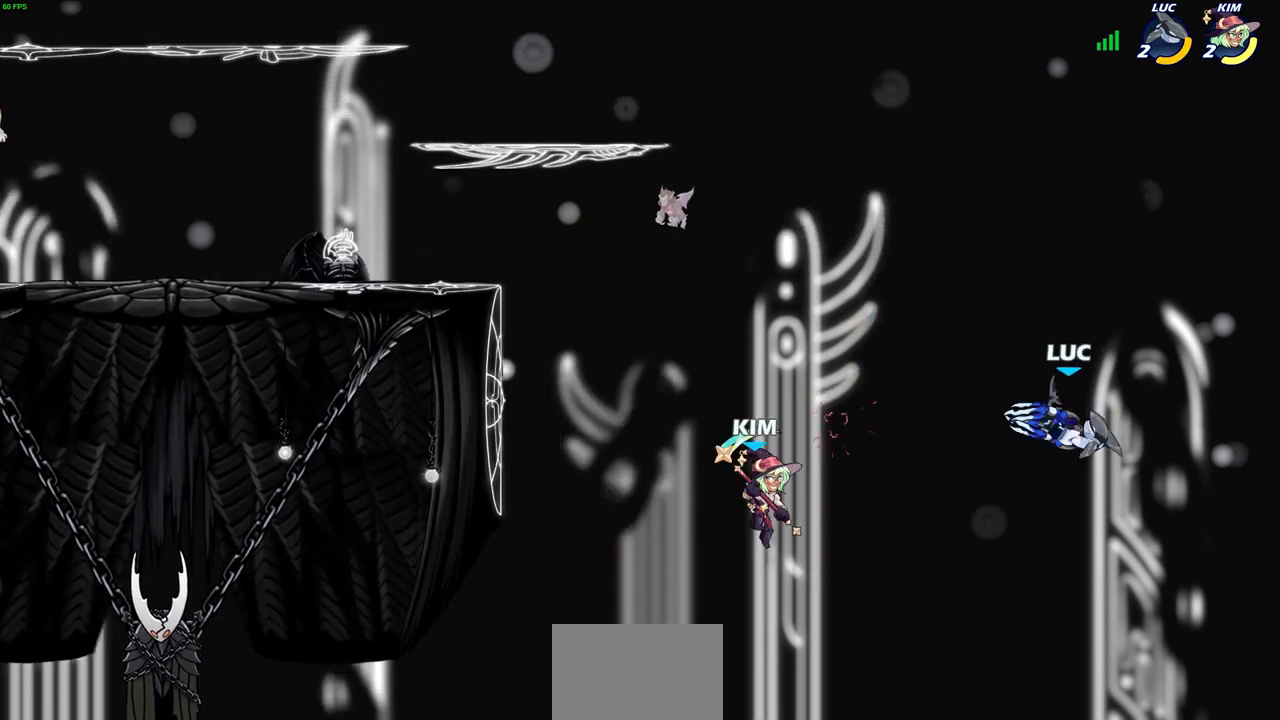
{"buttons": ["CROSS"], "left_stick": "left", "right_stick": "center", "events": [[383, "CROSS", "down"]]}
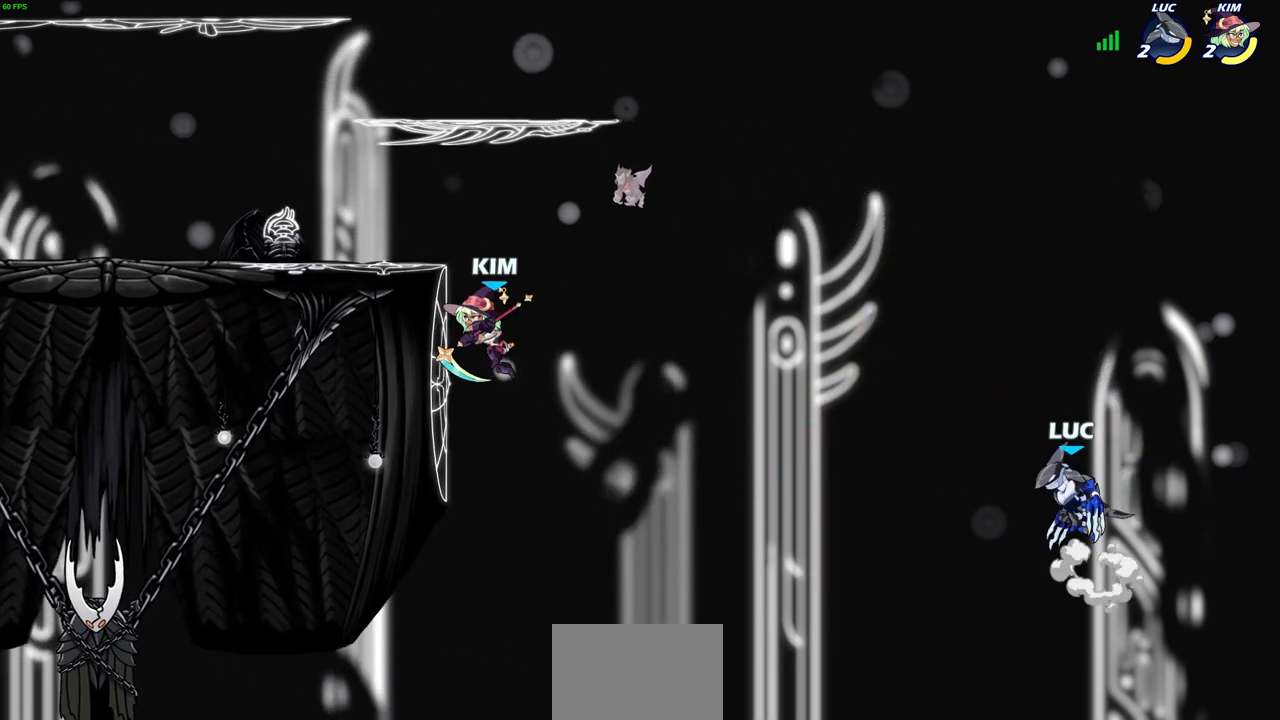
{"buttons": [], "left_stick": "down-left", "right_stick": "center", "events": [[33, "CROSS", "up"], [383, "left_stick", "down-left"]]}
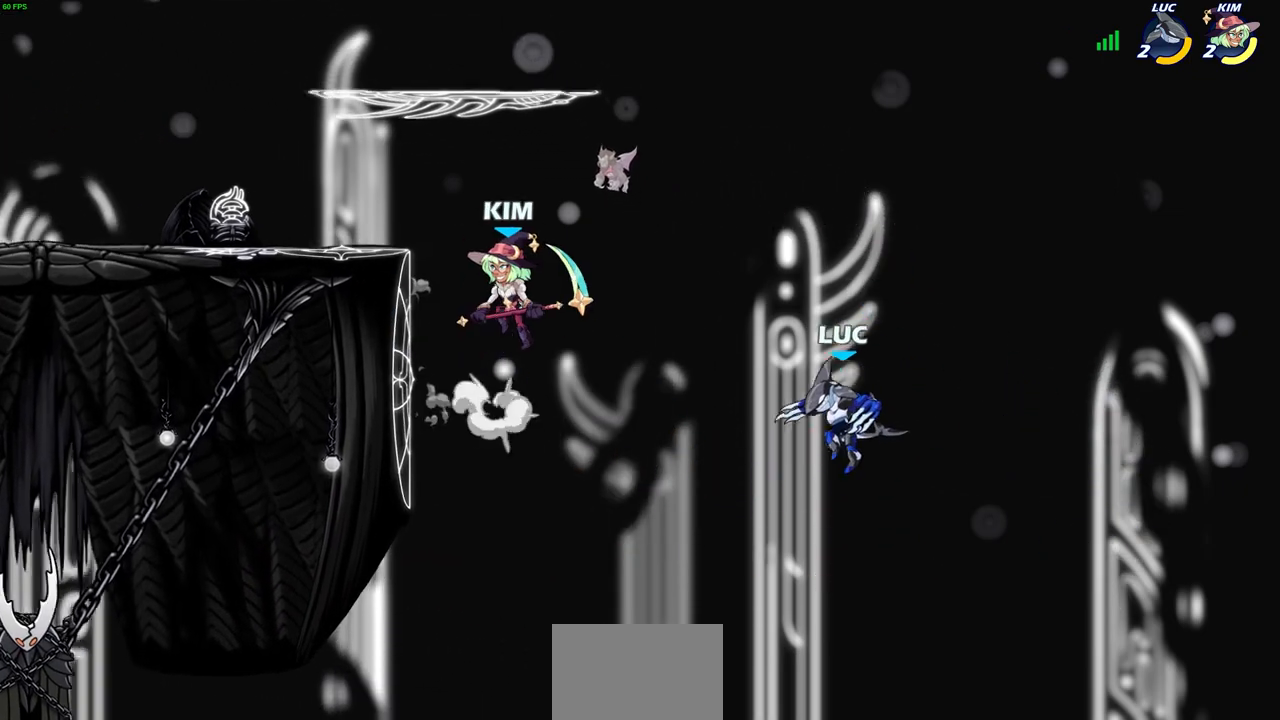
{"buttons": [], "left_stick": "center", "right_stick": "center", "events": [[100, "left_stick", "center"], [150, "CIRCLE", "down"], [267, "CIRCLE", "up"]]}
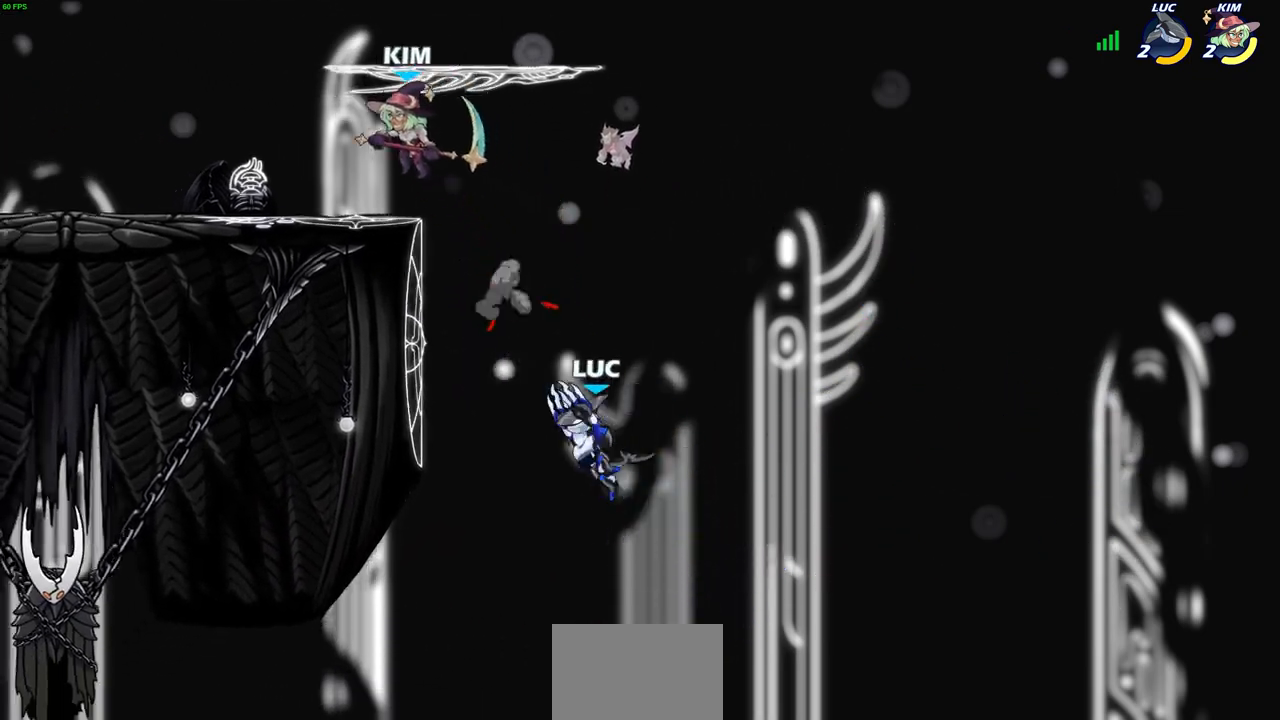
{"buttons": [], "left_stick": "up-left", "right_stick": "center", "events": [[117, "left_stick", "right"], [333, "left_stick", "up-left"], [467, "CROSS", "down"], [483, "CROSS", "up"]]}
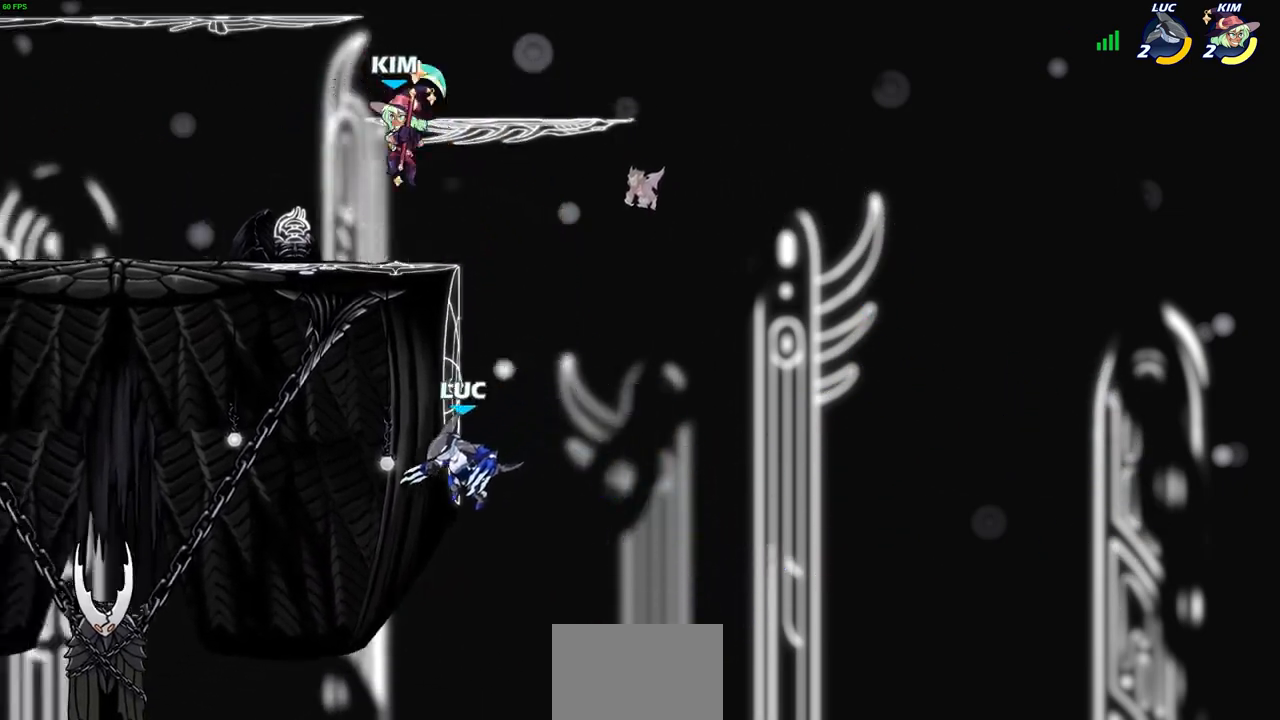
{"buttons": [], "left_stick": "left", "right_stick": "center", "events": [[117, "left_stick", "up-right"], [167, "left_stick", "right"], [283, "left_stick", "up-left"], [300, "CROSS", "down"], [433, "CROSS", "up"], [500, "left_stick", "left"]]}
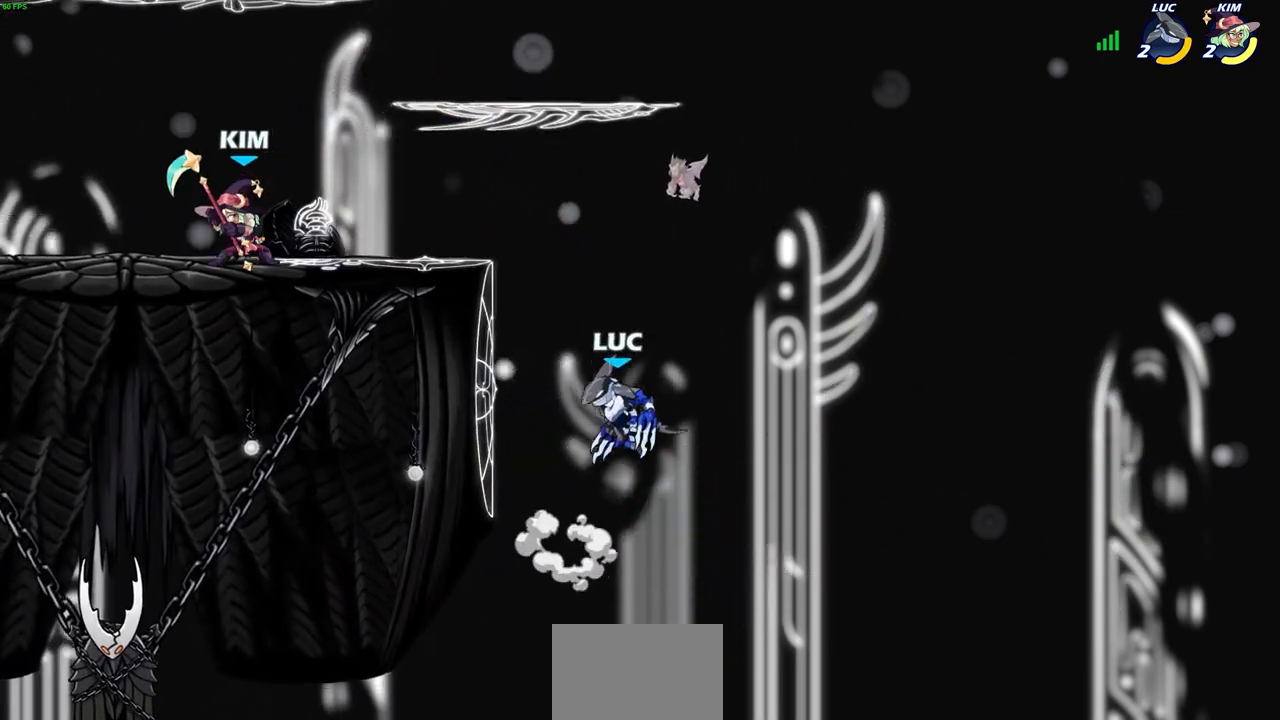
{"buttons": [], "left_stick": "down-right", "right_stick": "center", "events": [[433, "left_stick", "down-right"]]}
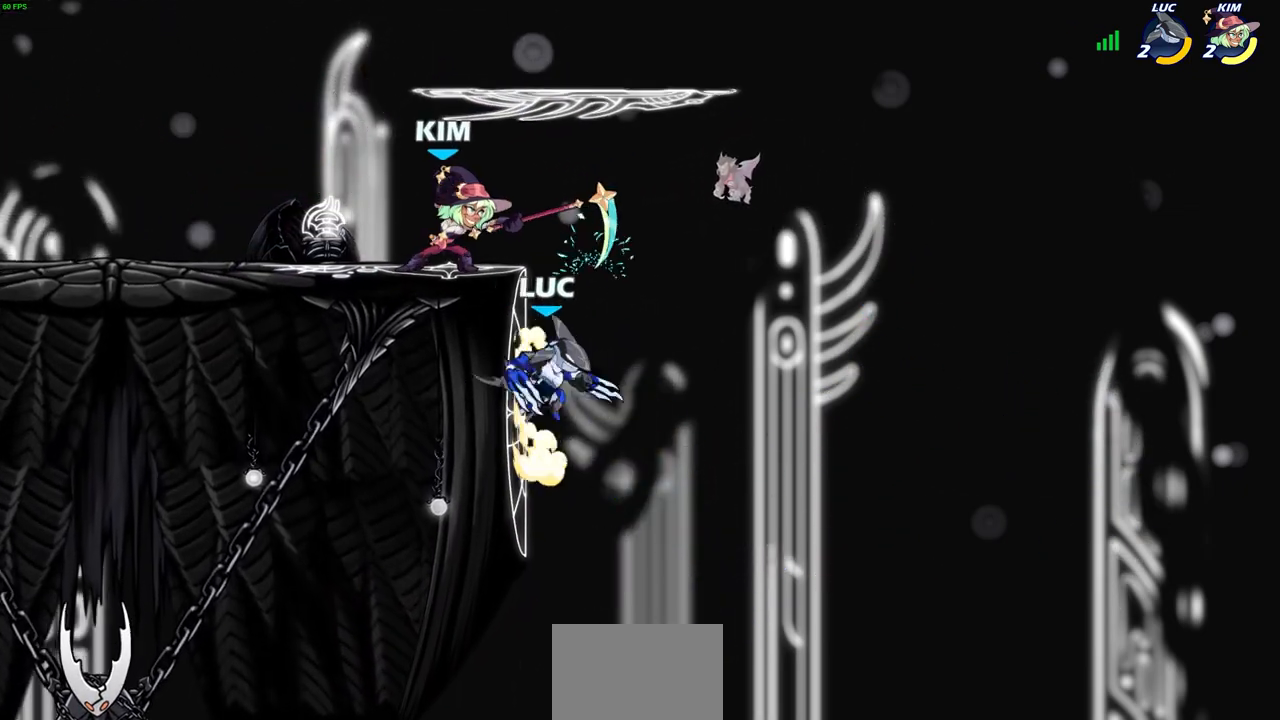
{"buttons": ["CROSS"], "left_stick": "up-left", "right_stick": "center", "events": [[17, "left_stick", "down-left"], [167, "left_stick", "up-left"], [317, "CROSS", "down"]]}
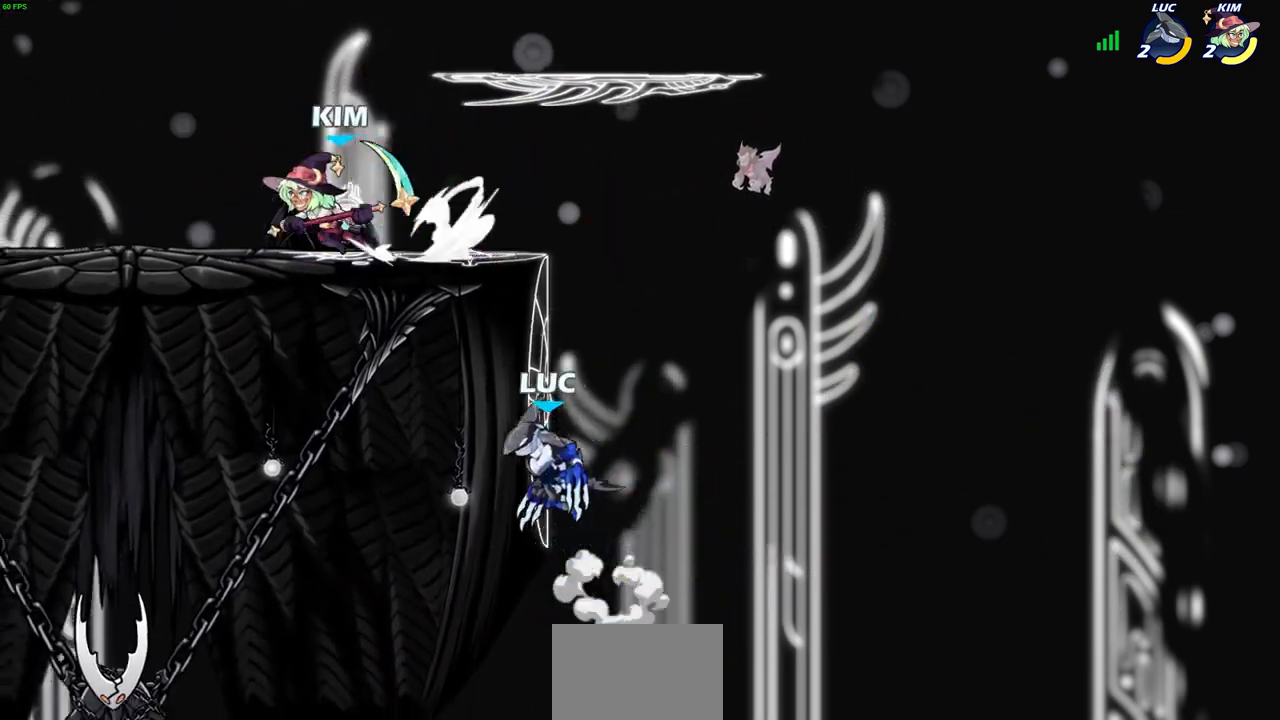
{"buttons": [], "left_stick": "right", "right_stick": "center", "events": [[17, "CROSS", "up"], [67, "left_stick", "up-right"], [217, "left_stick", "up-left"], [450, "left_stick", "right"]]}
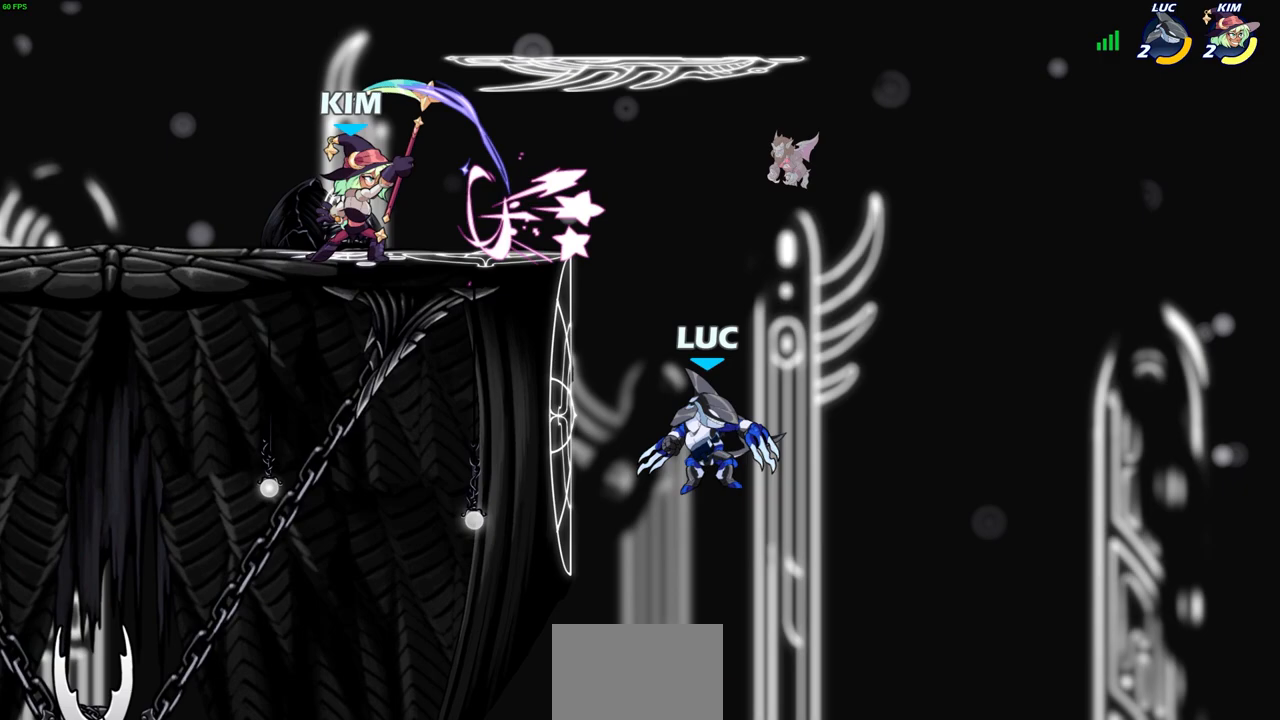
{"buttons": [], "left_stick": "up-left", "right_stick": "center", "events": [[67, "left_stick", "up-left"], [267, "CROSS", "down"], [383, "CROSS", "up"]]}
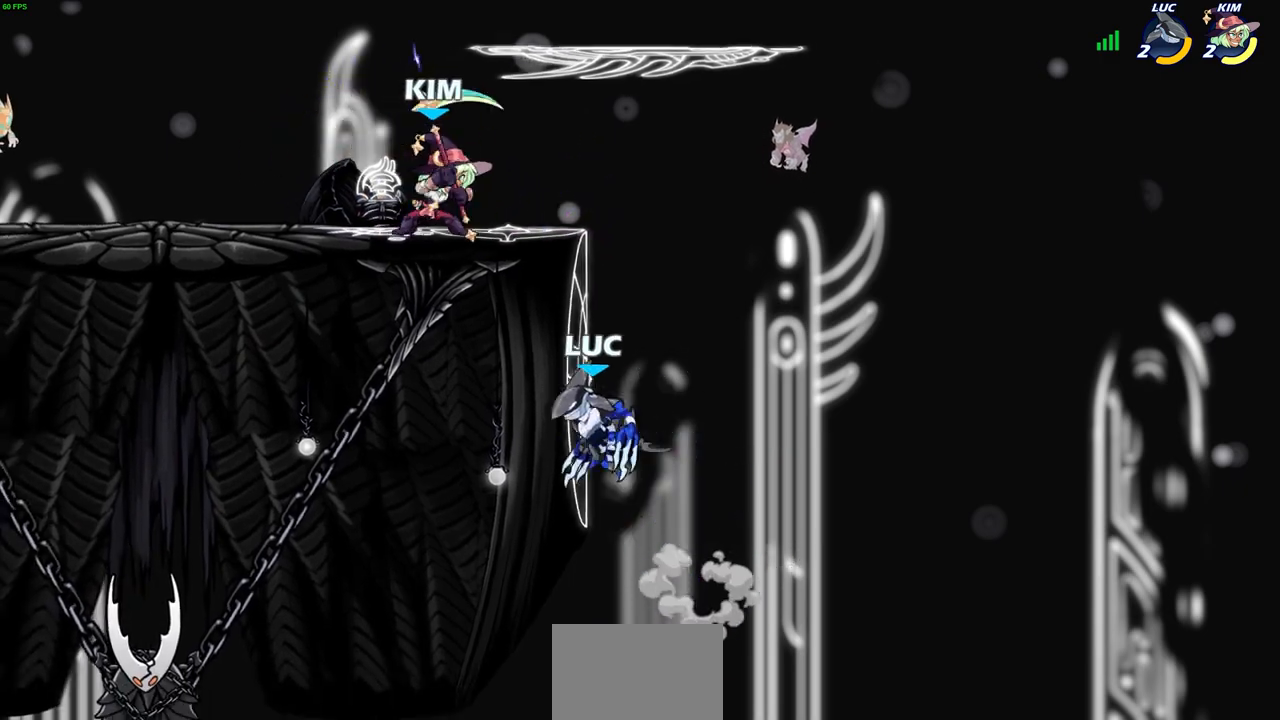
{"buttons": [], "left_stick": "up-left", "right_stick": "center", "events": [[17, "left_stick", "up-right"], [133, "left_stick", "up-left"]]}
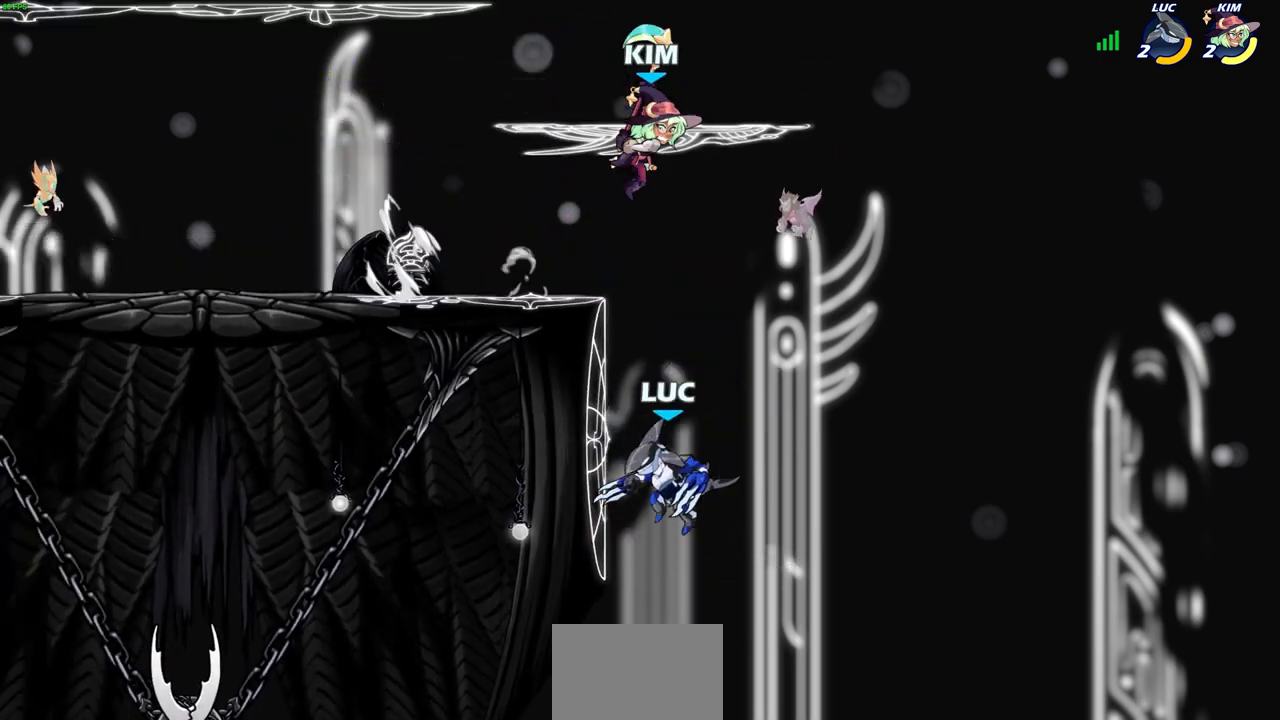
{"buttons": [], "left_stick": "down-right", "right_stick": "center", "events": [[133, "left_stick", "right"], [233, "left_stick", "down"], [383, "left_stick", "down-right"]]}
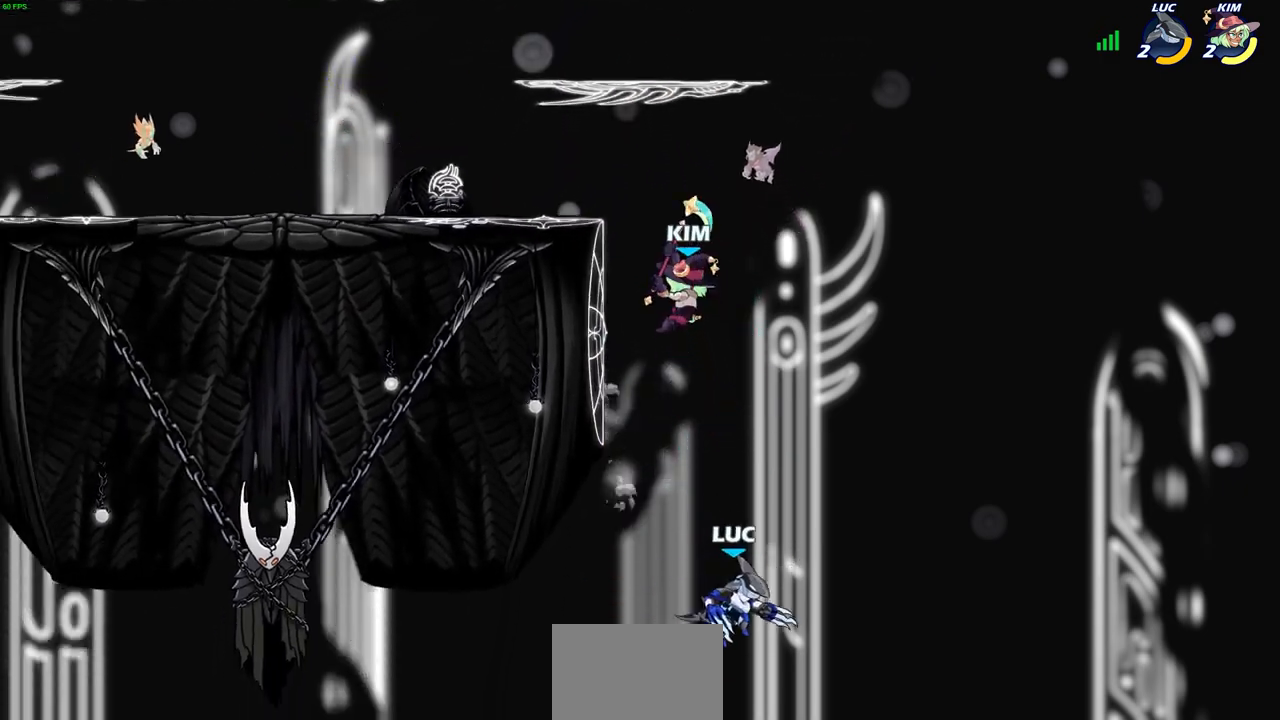
{"buttons": [], "left_stick": "up-left", "right_stick": "center", "events": [[67, "CROSS", "down"], [67, "left_stick", "up-right"], [133, "left_stick", "up-left"], [233, "CROSS", "up"]]}
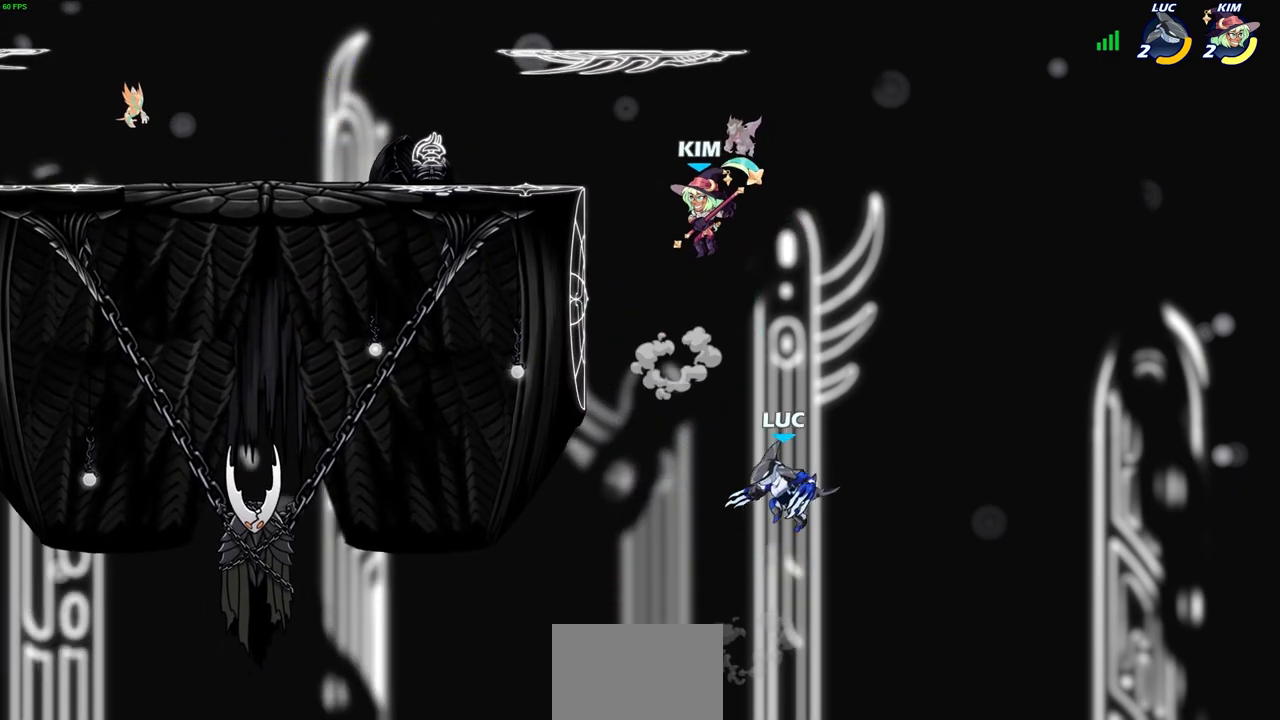
{"buttons": [], "left_stick": "up-left", "right_stick": "center", "events": [[17, "CROSS", "down"], [300, "CROSS", "up"]]}
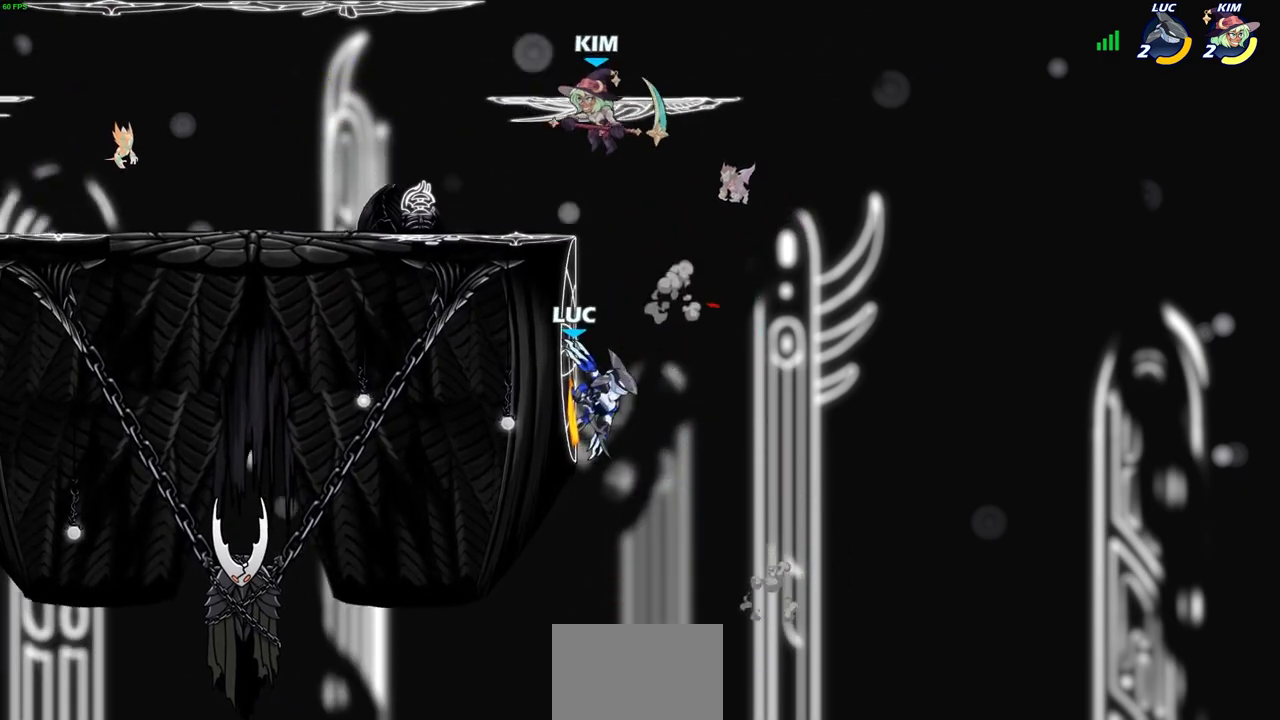
{"buttons": ["CIRCLE", "R2"], "left_stick": "center", "right_stick": "center", "events": [[67, "R2", "down"], [83, "left_stick", "center"], [100, "CIRCLE", "down"]]}
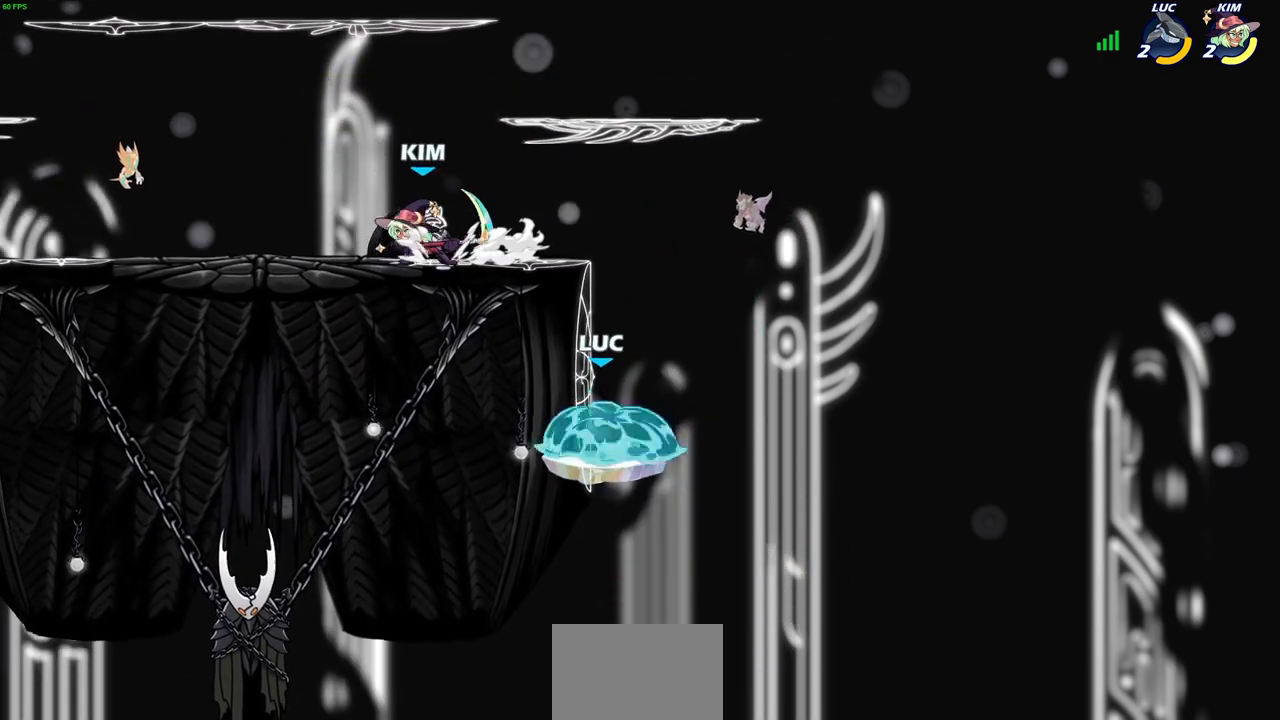
{"buttons": [], "left_stick": "center", "right_stick": "center", "events": [[367, "CIRCLE", "up"], [450, "R2", "up"]]}
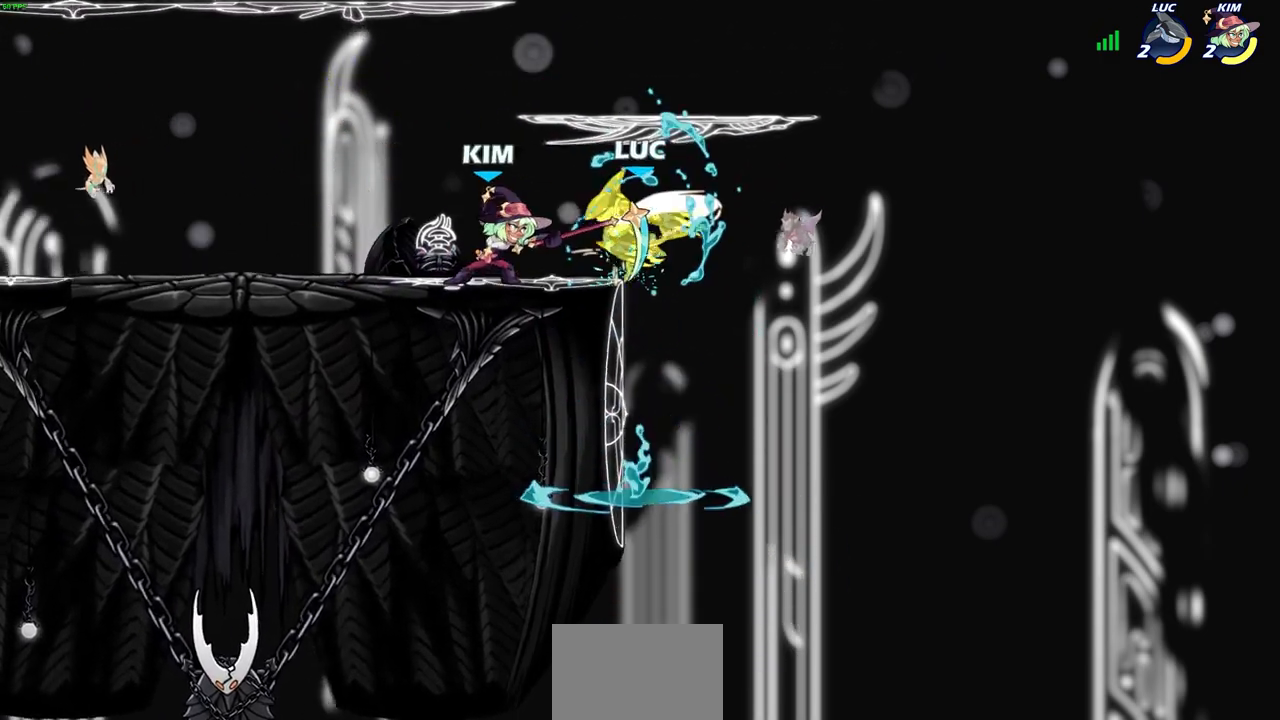
{"buttons": [], "left_stick": "center", "right_stick": "center", "events": []}
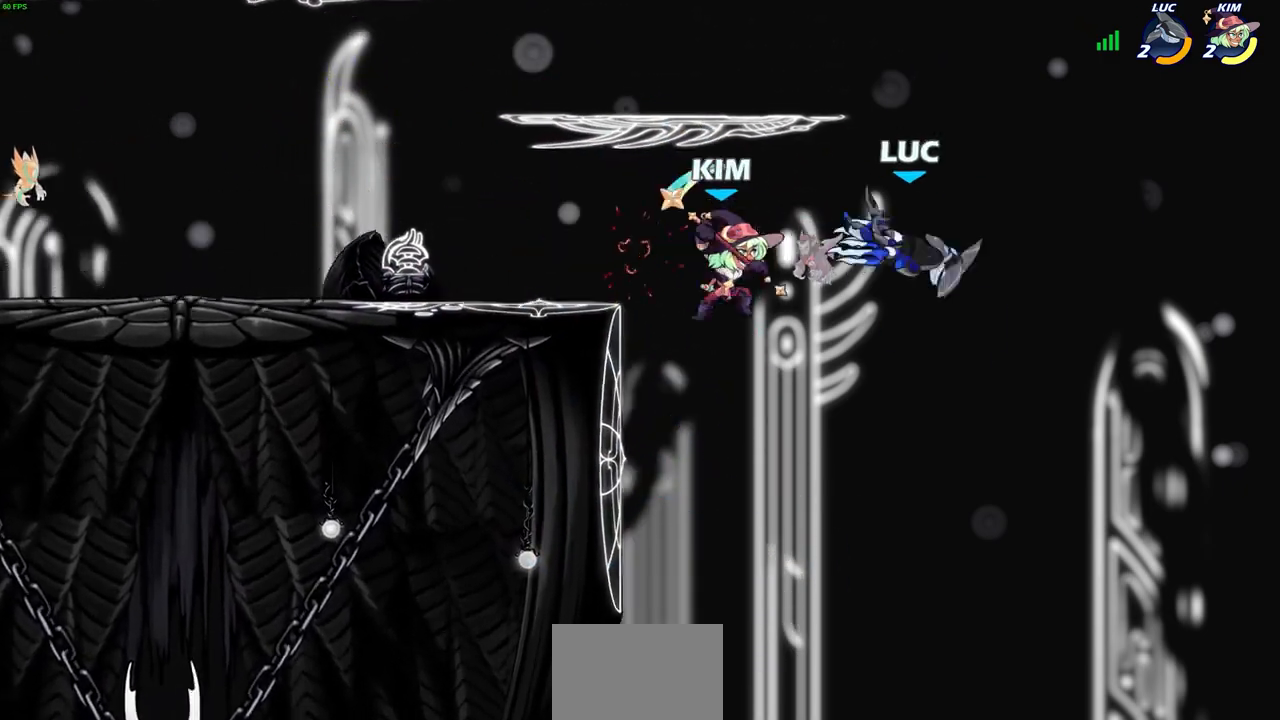
{"buttons": [], "left_stick": "center", "right_stick": "center", "events": [[133, "CIRCLE", "down"], [233, "CIRCLE", "up"]]}